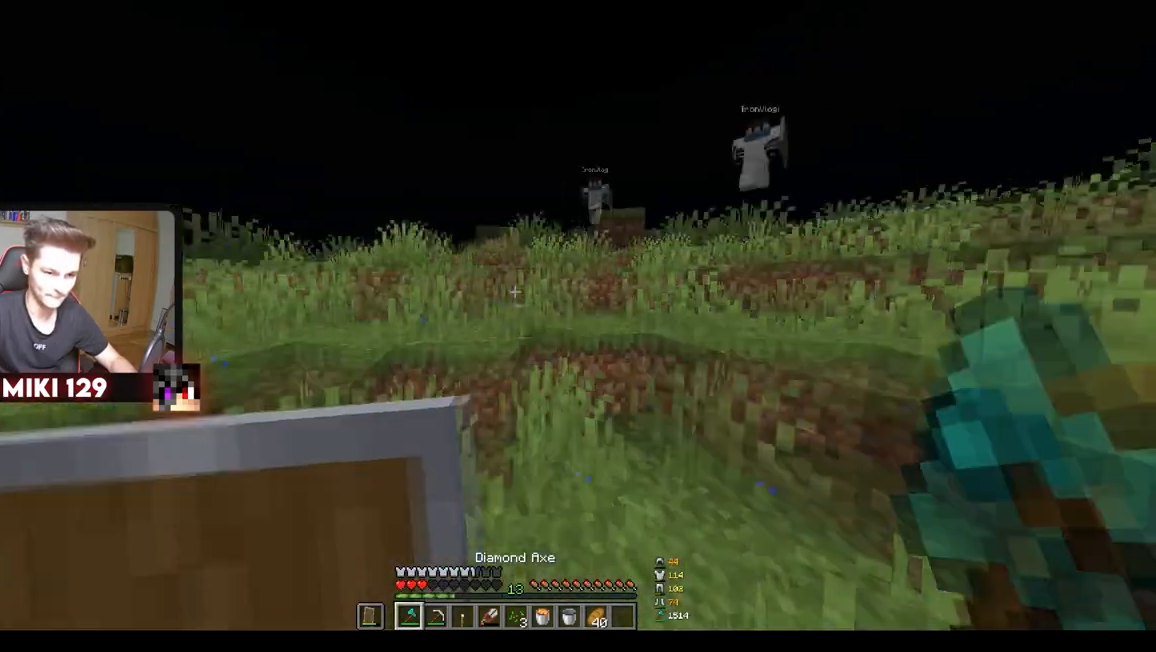
Gameplay with keyboard and mouse; each line is a JSON object with the keys and mouse buttons held at the frame after it. "events" lists presses ("down") and releases ("up") of "a", "d", "s", "w", "mouse_left" and "mouse_right" between this image and that frame as [ms after this image, input, new state], when the widget could be followed in between. "mouse_left", "mouse_right" = the "left", "right" buttons of the "mouse" list. No other keys are recorded. Fast repeated clicks can show as one long hold. Mouse movement is not recorded.
{"keys": ["a", "w"], "mouse": [], "events": [[33, "w", "down"]]}
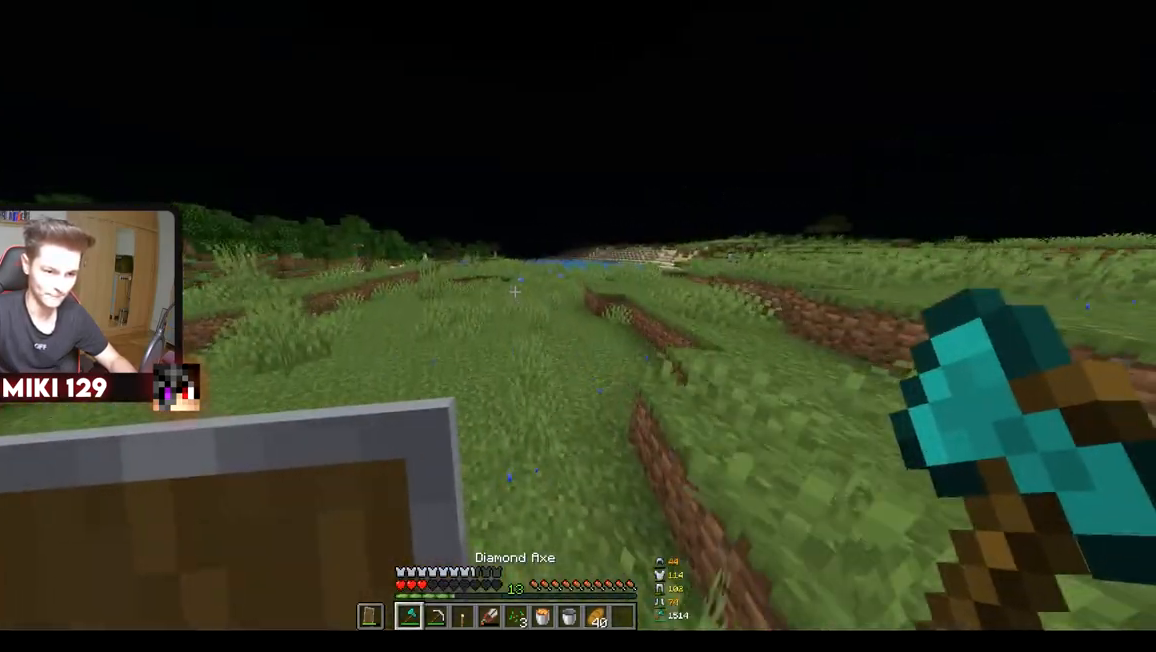
{"keys": ["w"], "mouse": [], "events": [[284, "a", "up"]]}
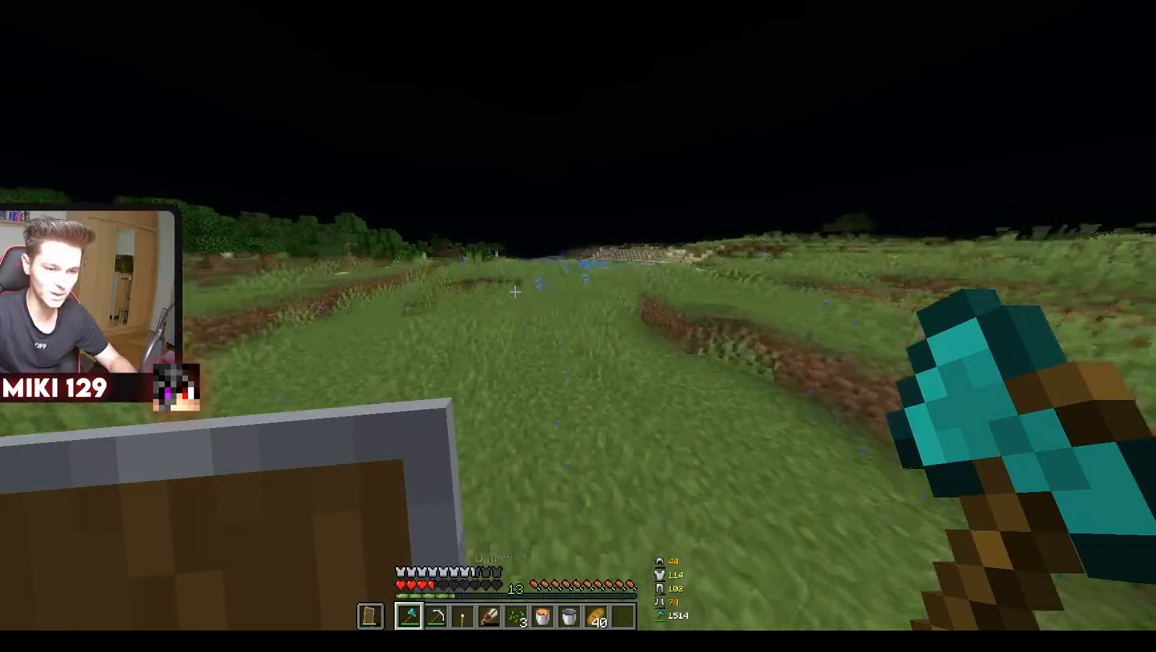
{"keys": ["w"], "mouse": [], "events": []}
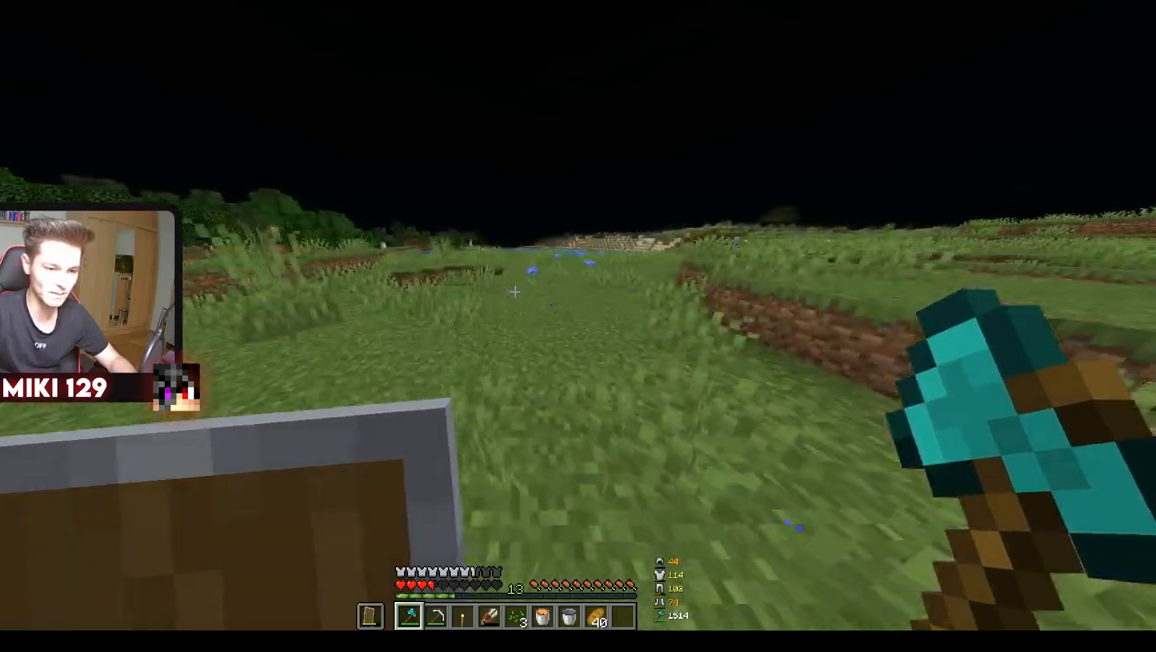
{"keys": ["w"], "mouse": [], "events": []}
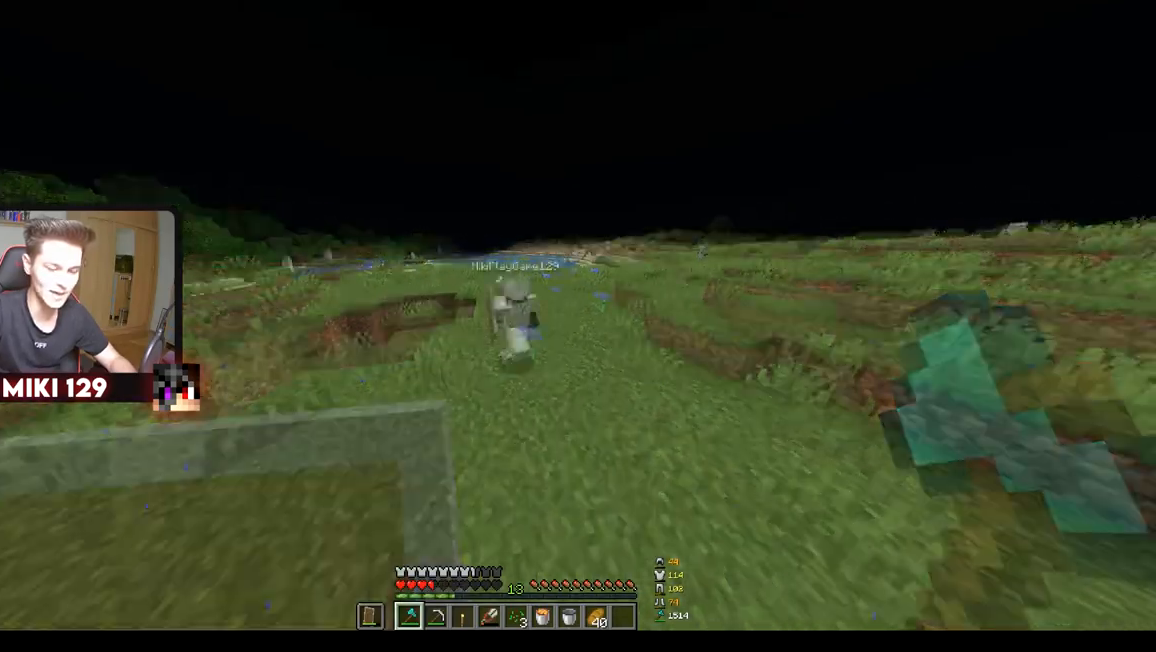
{"keys": ["w"], "mouse": [], "events": []}
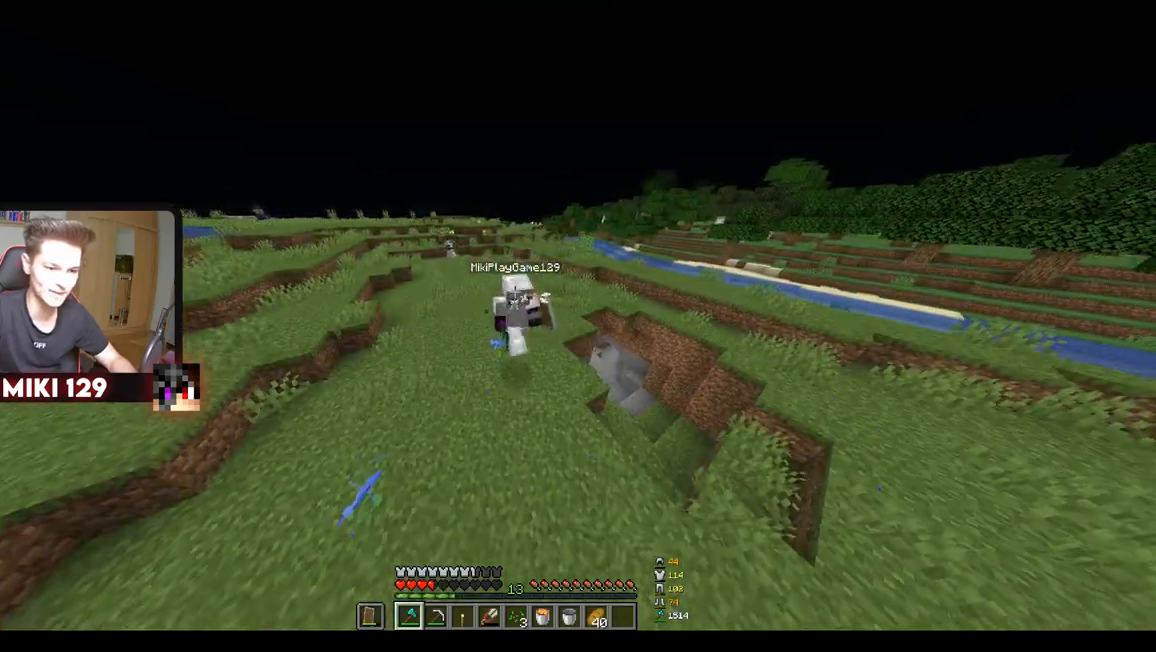
{"keys": ["w"], "mouse": [], "events": []}
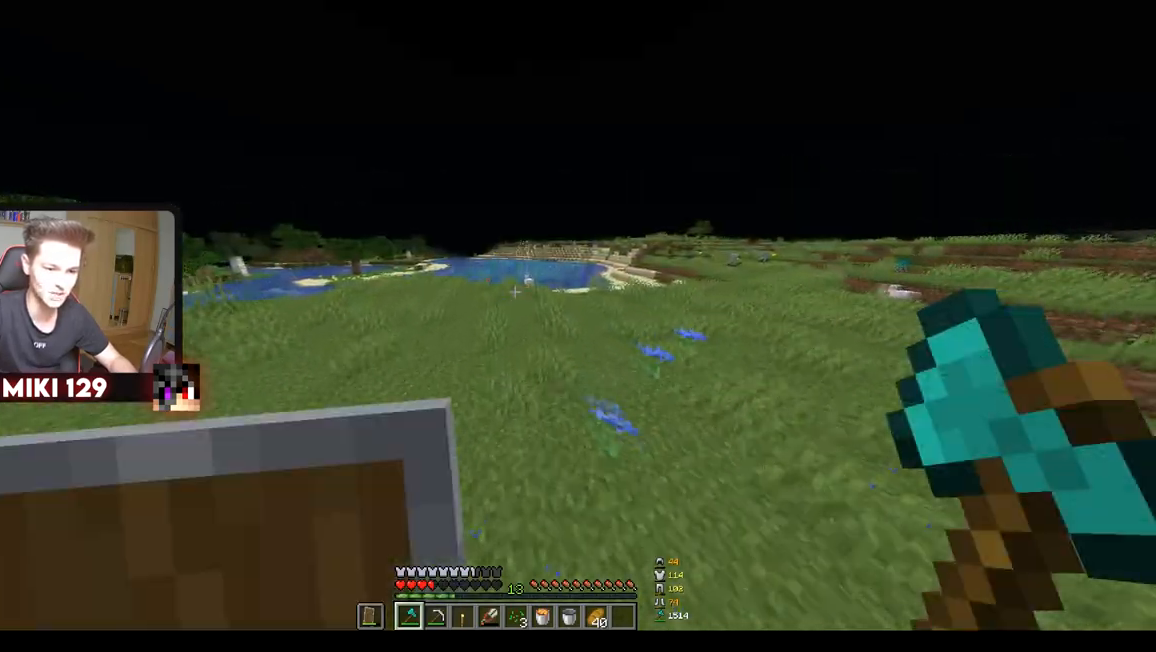
{"keys": ["w"], "mouse": [], "events": []}
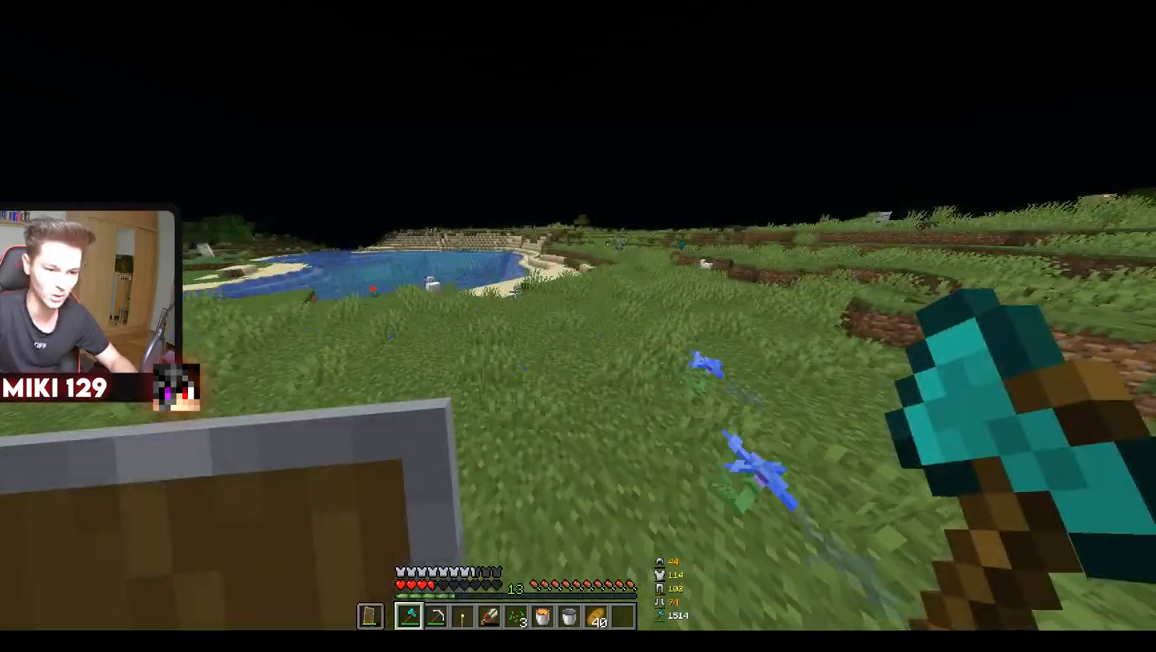
{"keys": ["w"], "mouse": [], "events": [[151, "d", "down"], [334, "d", "up"]]}
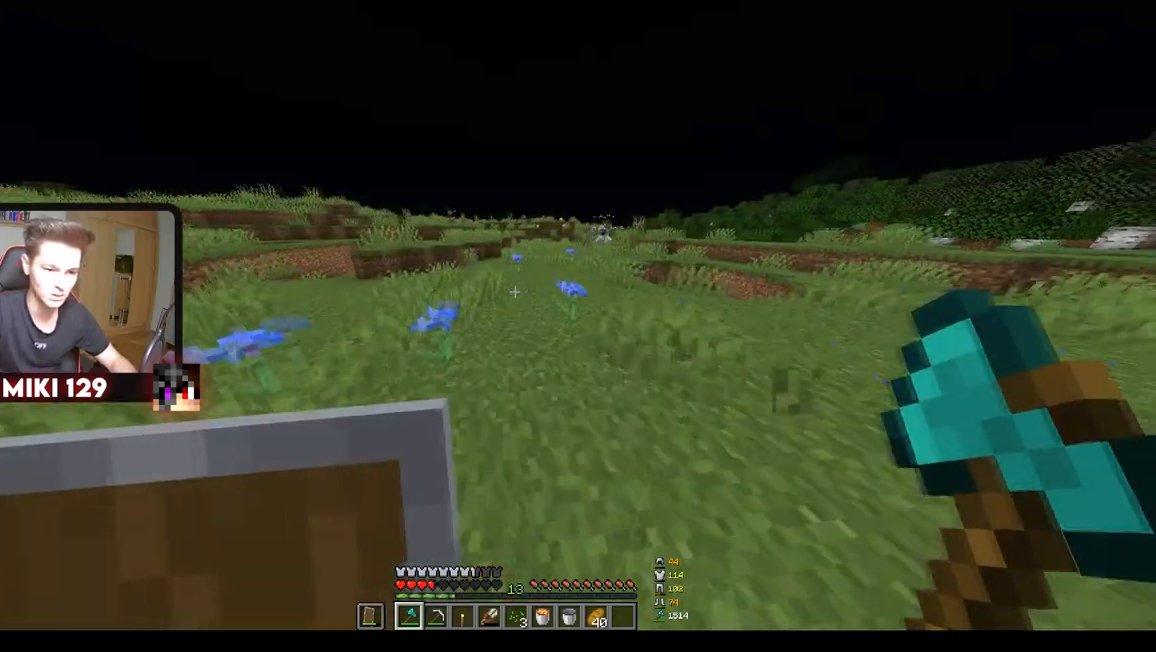
{"keys": ["d", "w"], "mouse": ["right"], "events": [[167, "d", "down"], [167, "mouse_right", "down"]]}
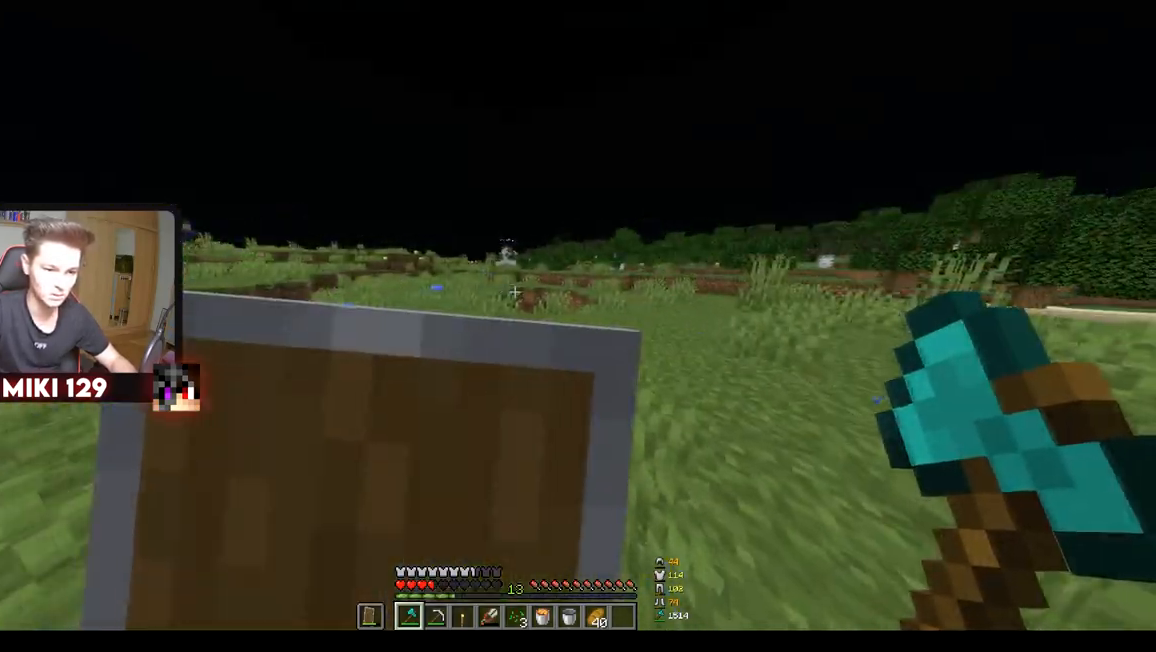
{"keys": ["d", "w"], "mouse": ["right"], "events": [[84, "mouse_right", "up"], [401, "mouse_right", "down"]]}
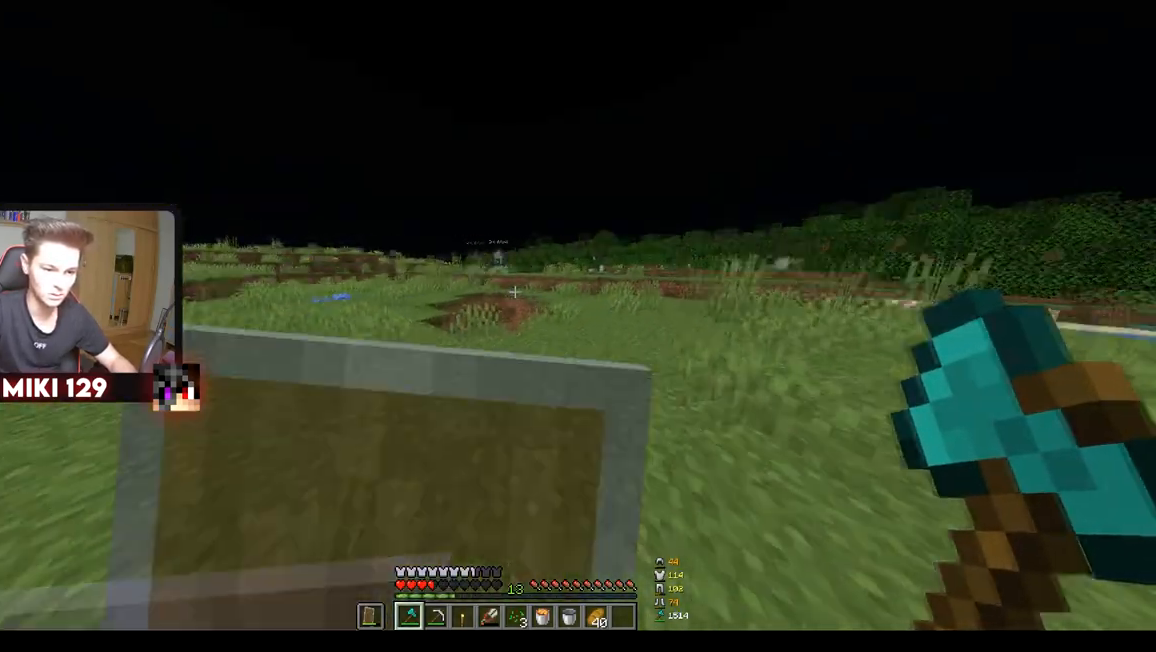
{"keys": ["a", "w"], "mouse": [], "events": [[100, "a", "down"], [150, "mouse_right", "up"], [200, "d", "up"]]}
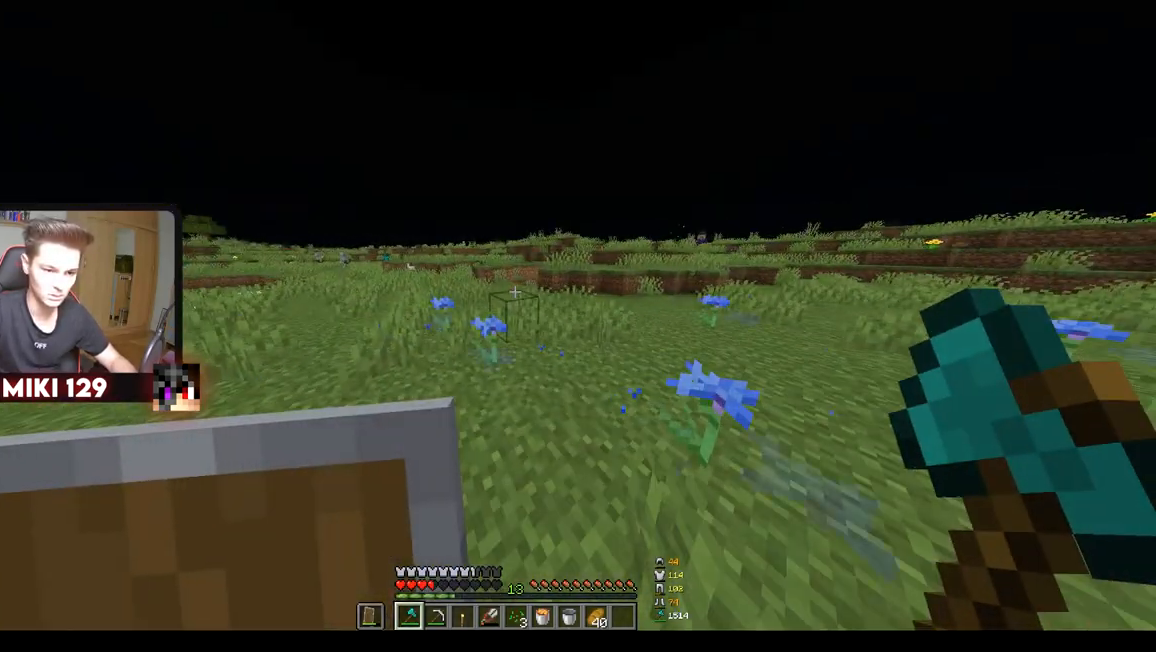
{"keys": ["w"], "mouse": [], "events": [[34, "a", "up"]]}
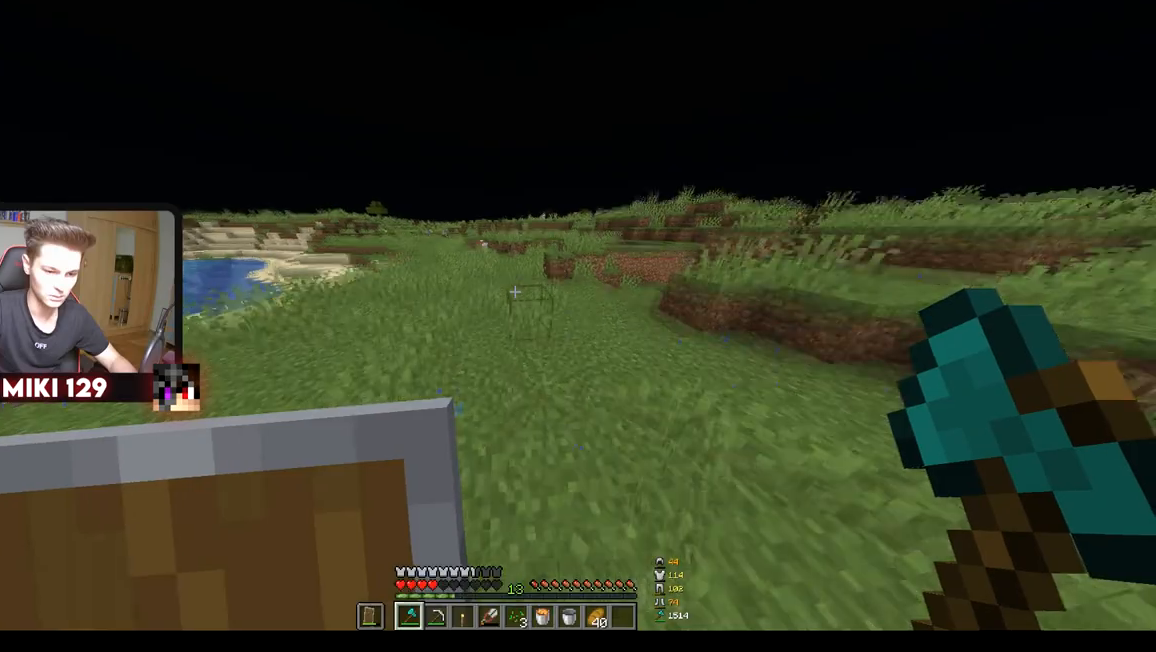
{"keys": ["w"], "mouse": [], "events": []}
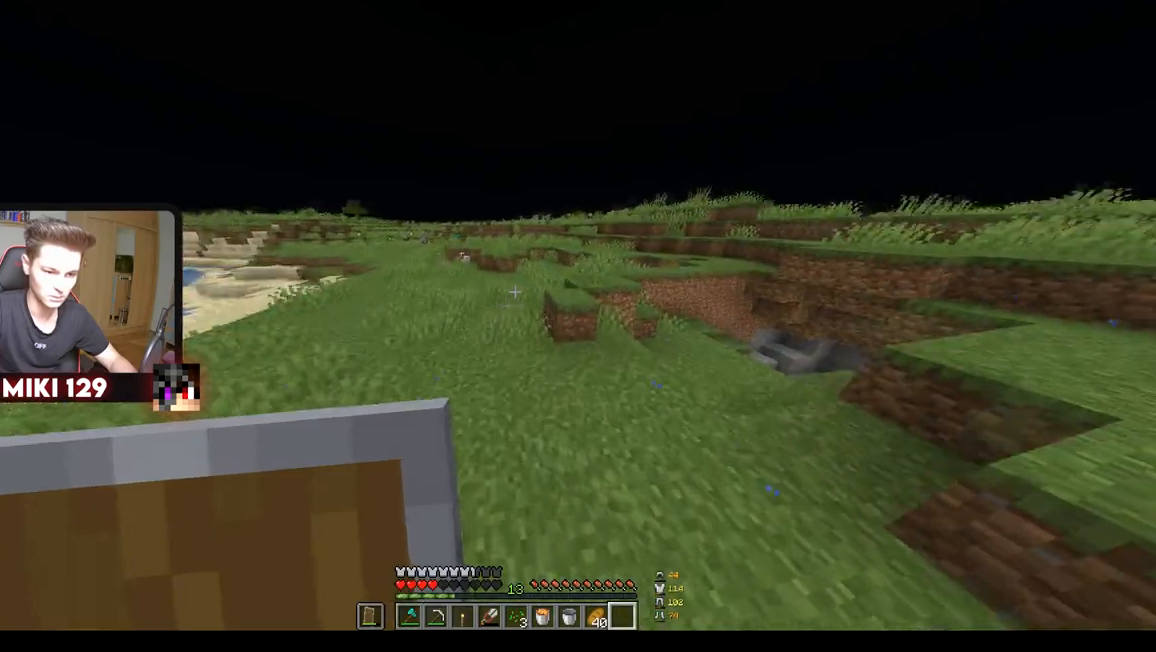
{"keys": ["w"], "mouse": [], "events": []}
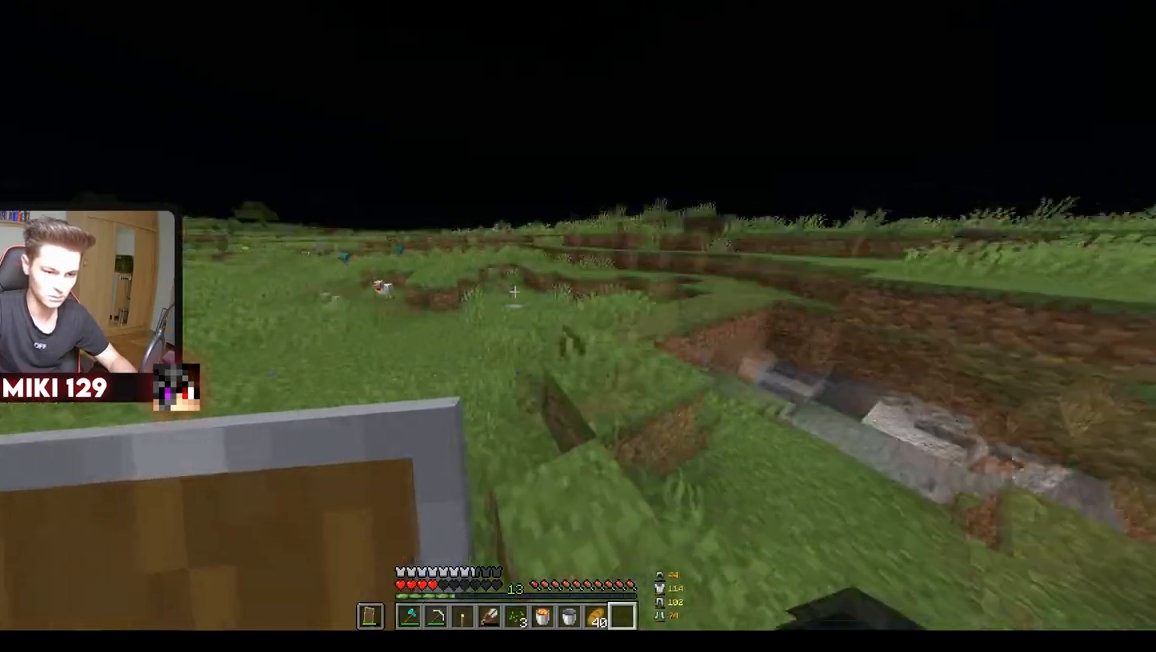
{"keys": ["w"], "mouse": [], "events": []}
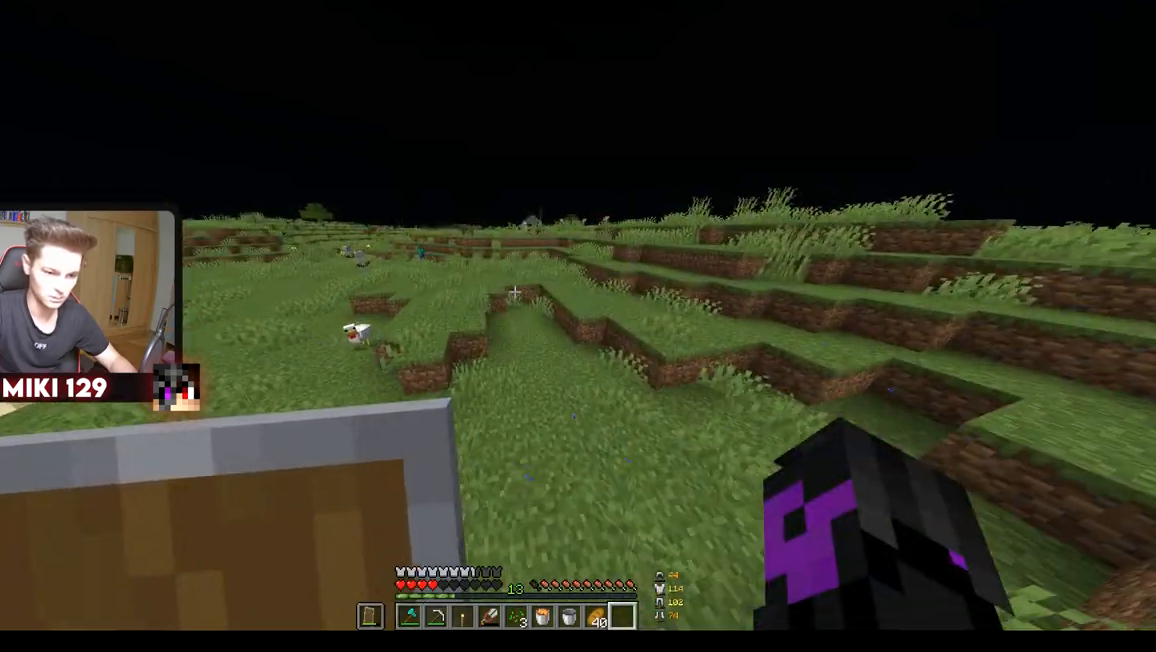
{"keys": ["w"], "mouse": [], "events": []}
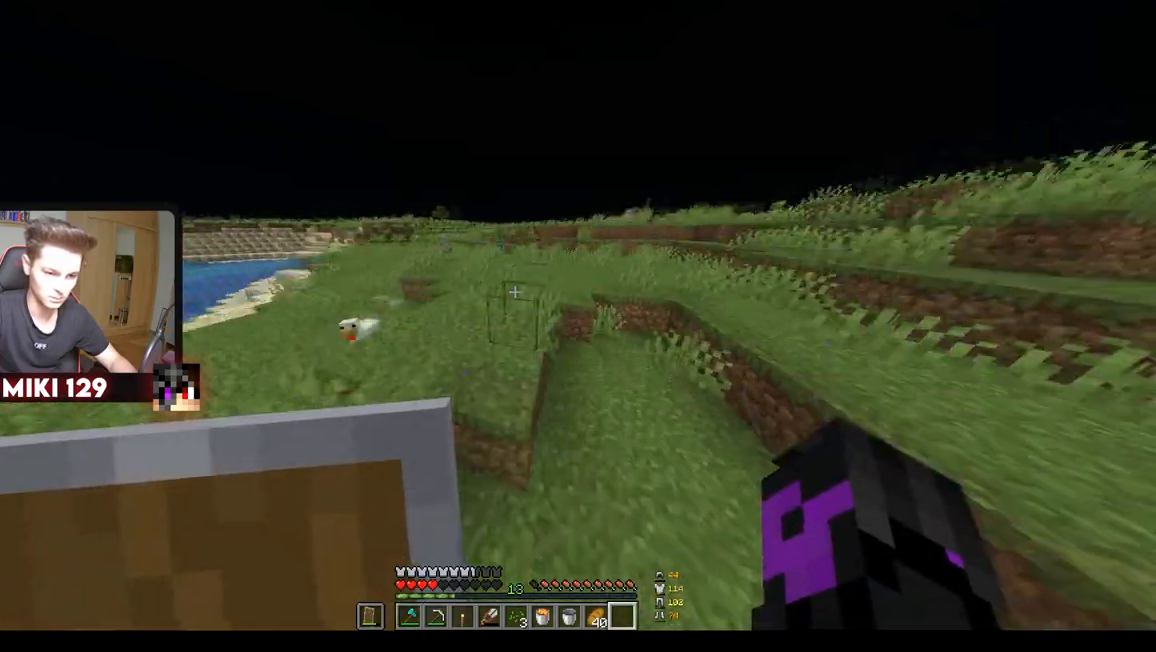
{"keys": ["w"], "mouse": [], "events": []}
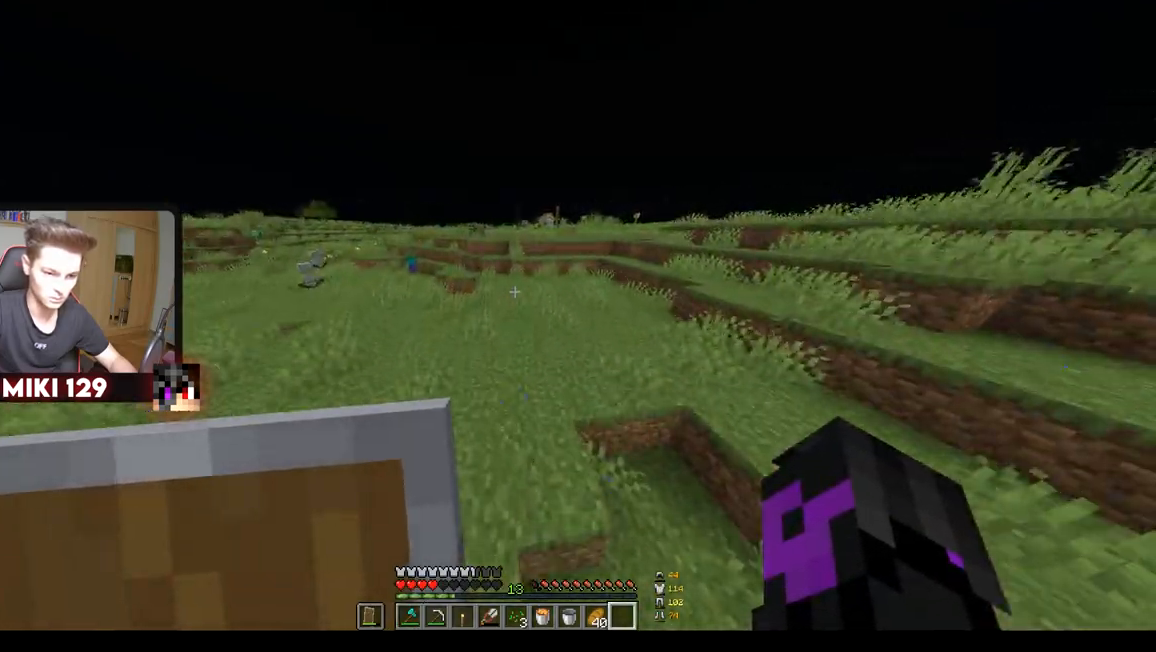
{"keys": ["w"], "mouse": [], "events": []}
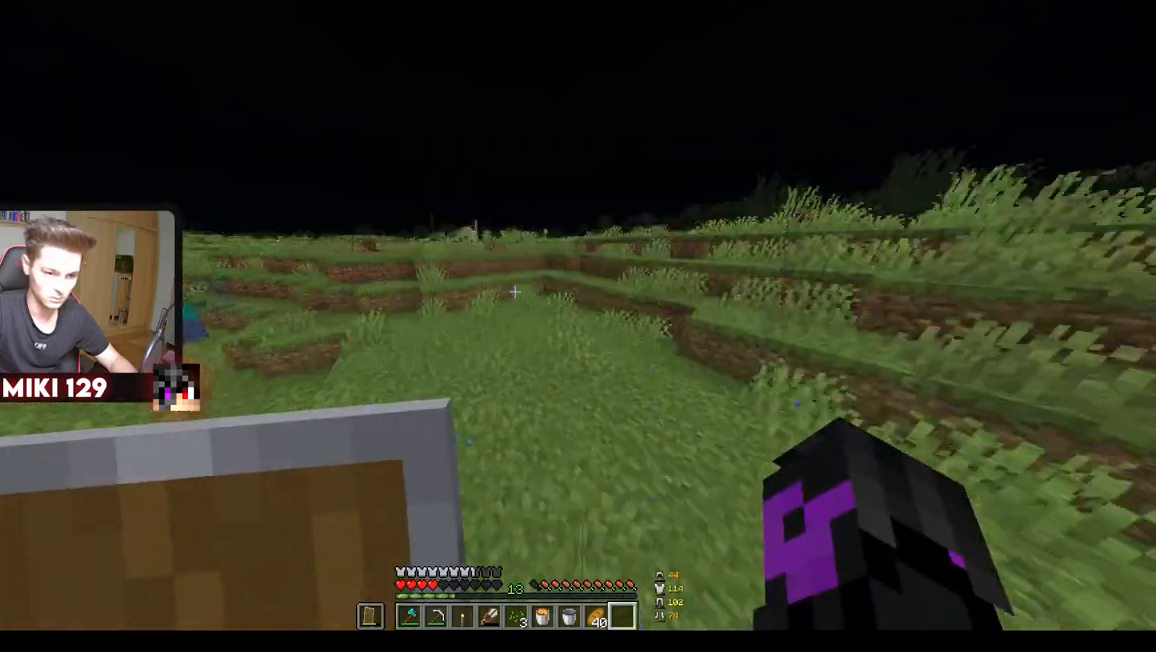
{"keys": ["w"], "mouse": [], "events": []}
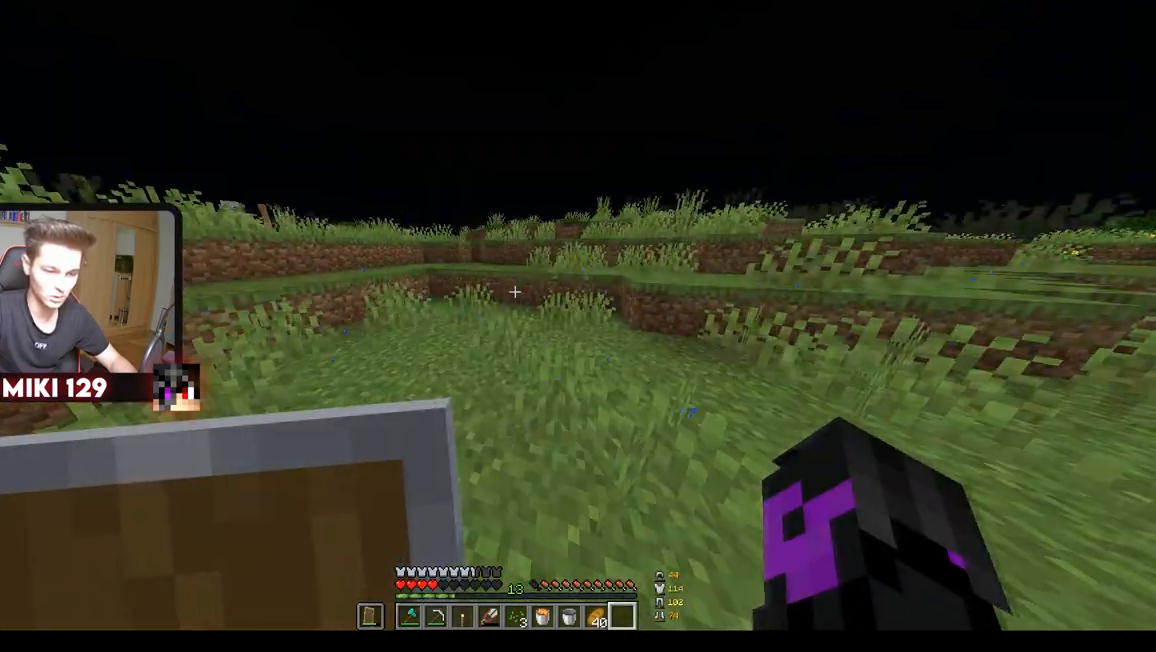
{"keys": ["a", "w"], "mouse": [], "events": [[267, "a", "down"]]}
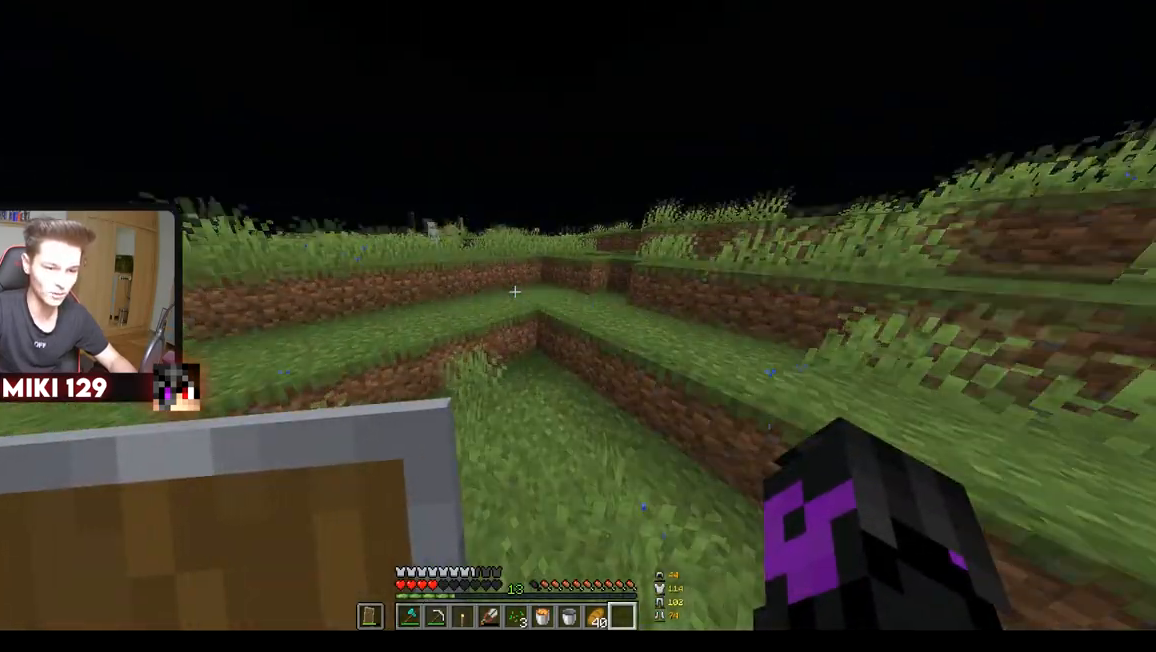
{"keys": ["w"], "mouse": [], "events": [[134, "a", "up"], [351, "a", "down"], [484, "a", "up"]]}
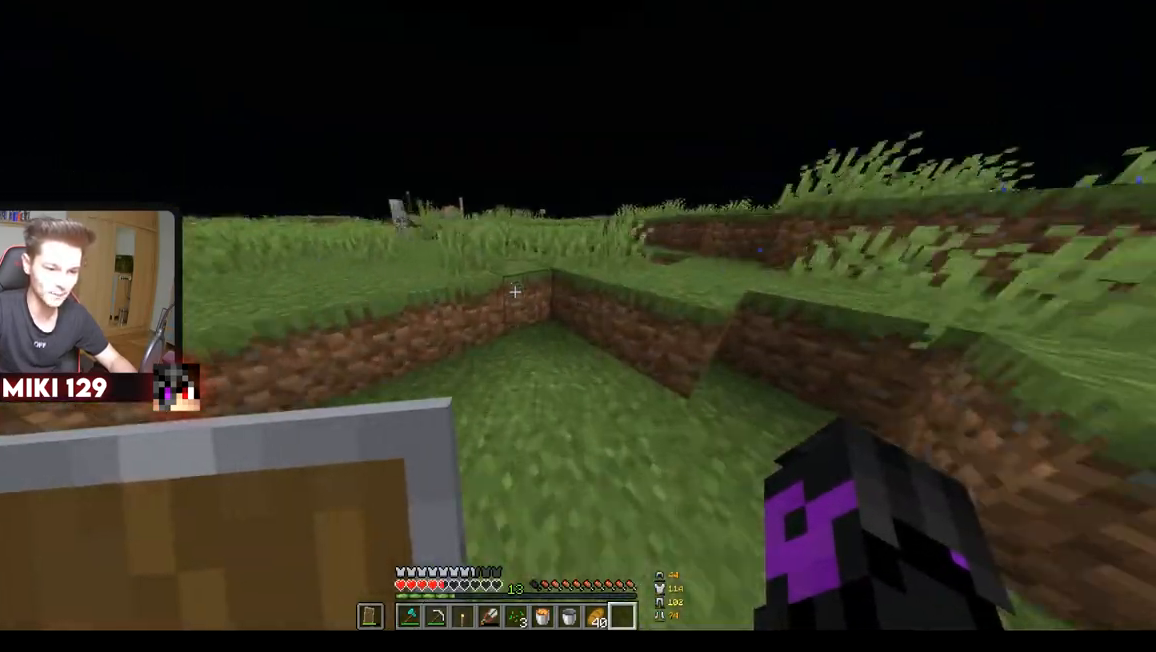
{"keys": ["a", "w"], "mouse": [], "events": [[433, "a", "down"]]}
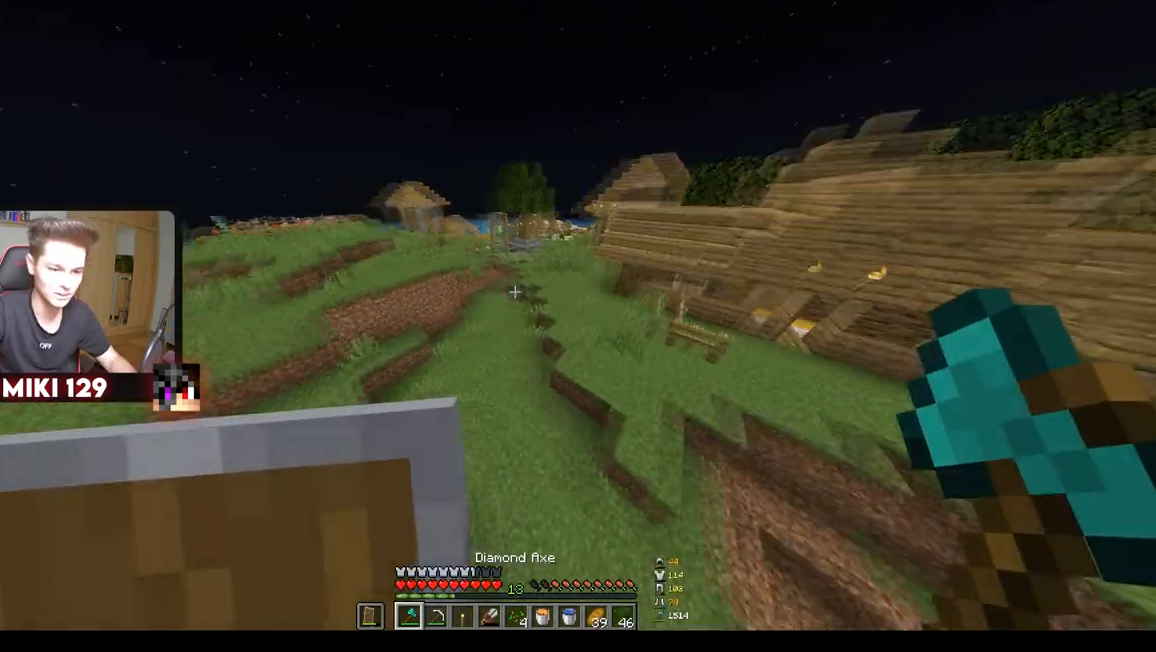
{"keys": ["a", "w"], "mouse": [], "events": [[234, "a", "up"], [467, "a", "down"]]}
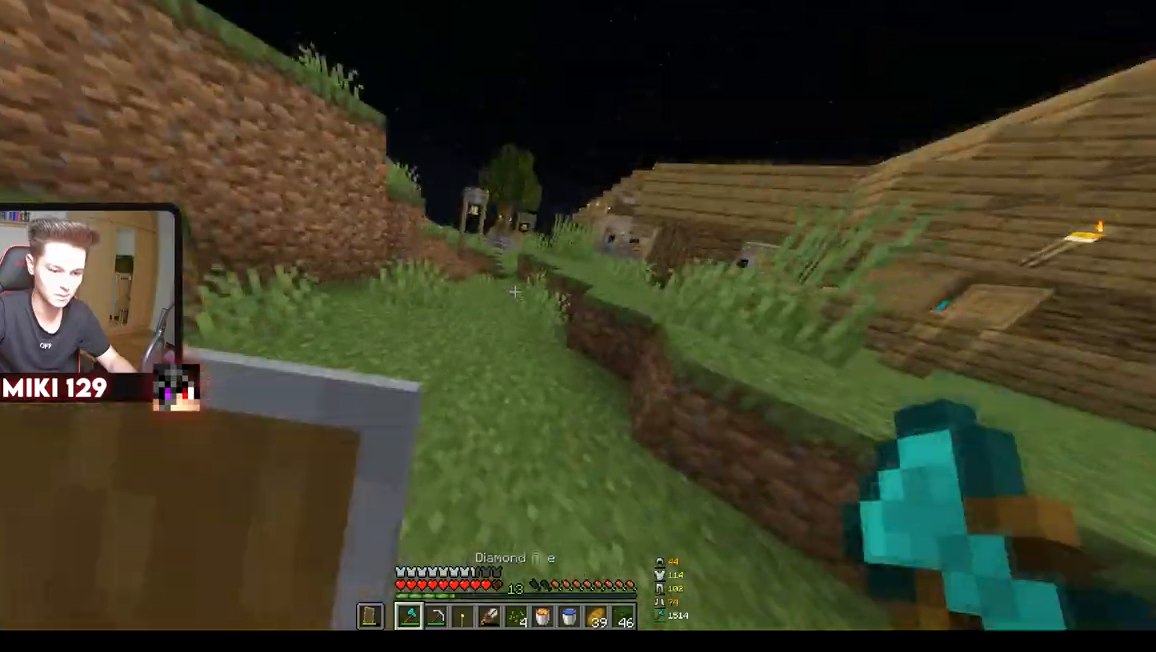
{"keys": ["w"], "mouse": [], "events": [[333, "a", "up"]]}